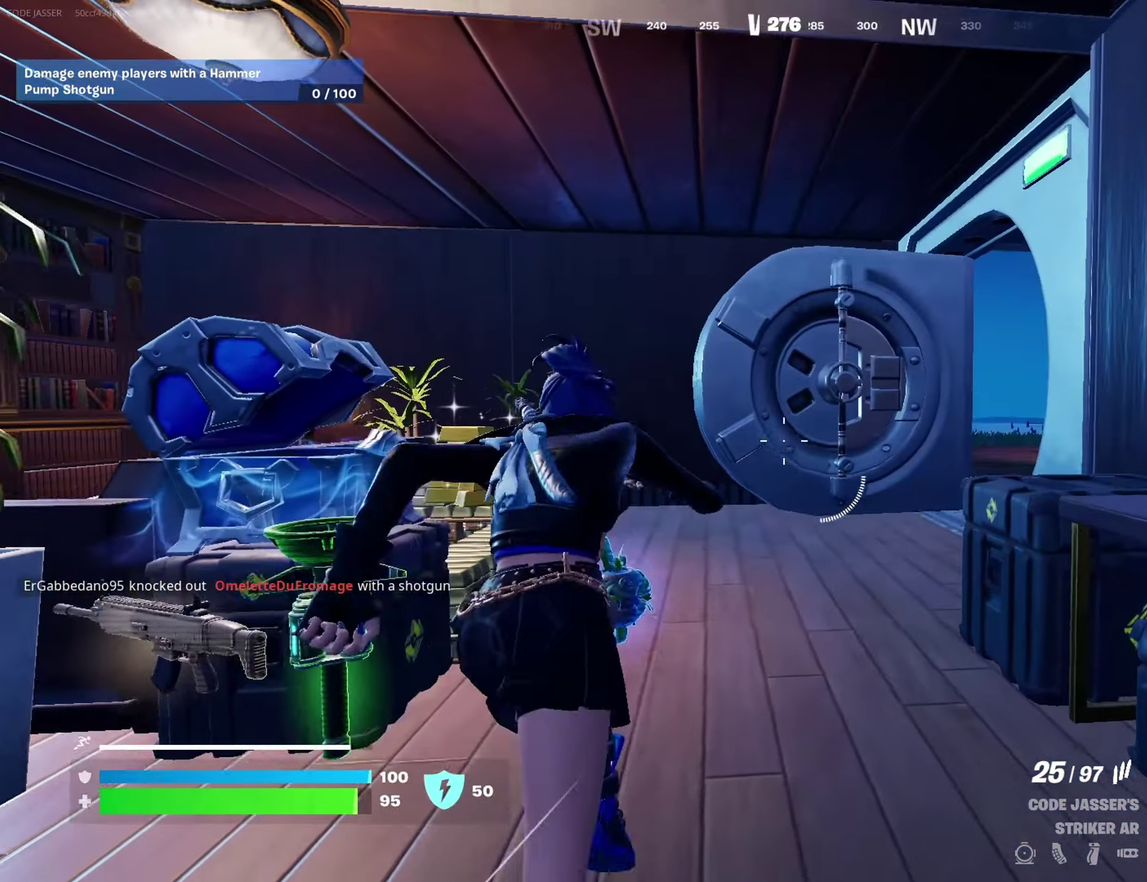
Gameplay with a controller (PlayStation layout); each line is a JSON object with the inputs held at the frame after it (dt_ms = milliseconds from this image to that frame). "events" lists button and stick changes between this image and that frame as [ms after this image, input, new state], when the widget could be followed in between. This document gives stick clicks only as held states, not as events.
{"dt_ms": 500, "buttons": ["L2"], "left_stick": "up", "right_stick": "right", "events": [[67, "L2", "down"], [233, "right_stick", "right"]]}
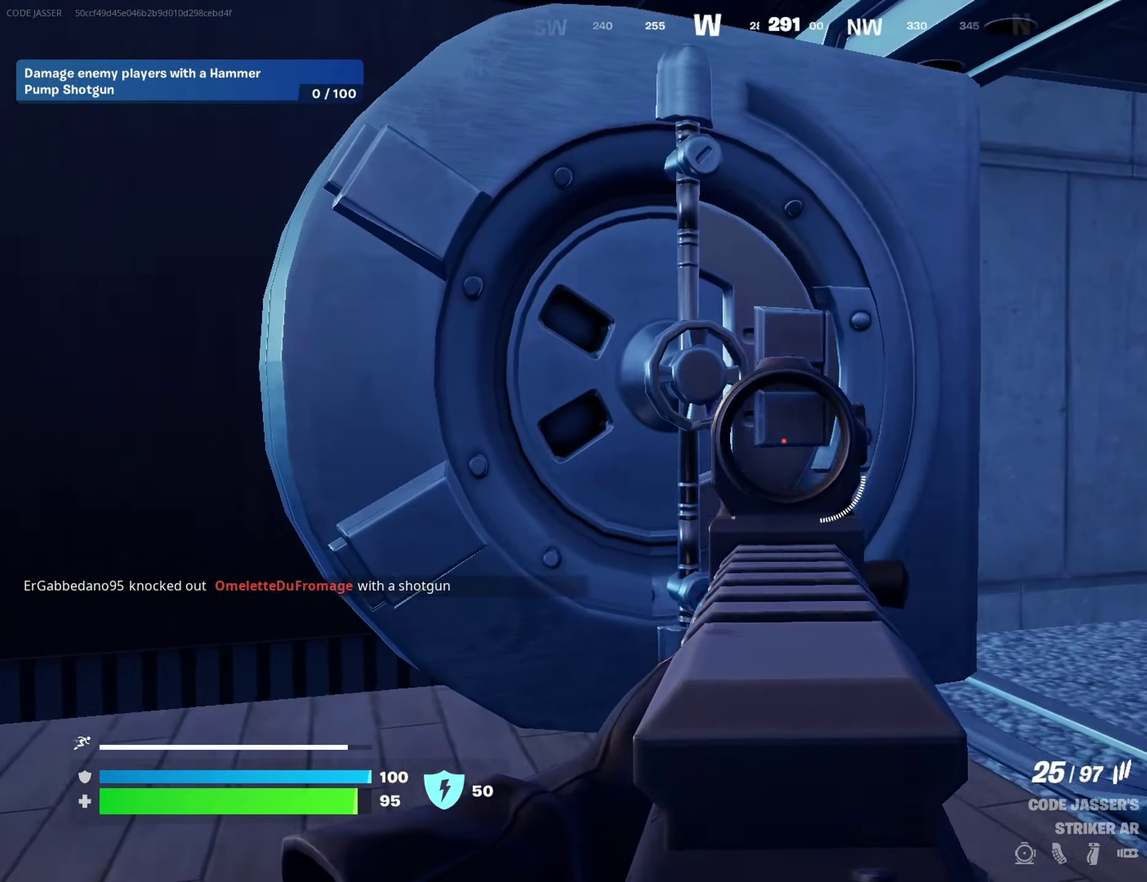
{"dt_ms": 400, "buttons": ["L2", "R2"], "left_stick": "up", "right_stick": "right", "events": [[133, "left_stick", "up-left"], [233, "R2", "down"], [317, "left_stick", "up"]]}
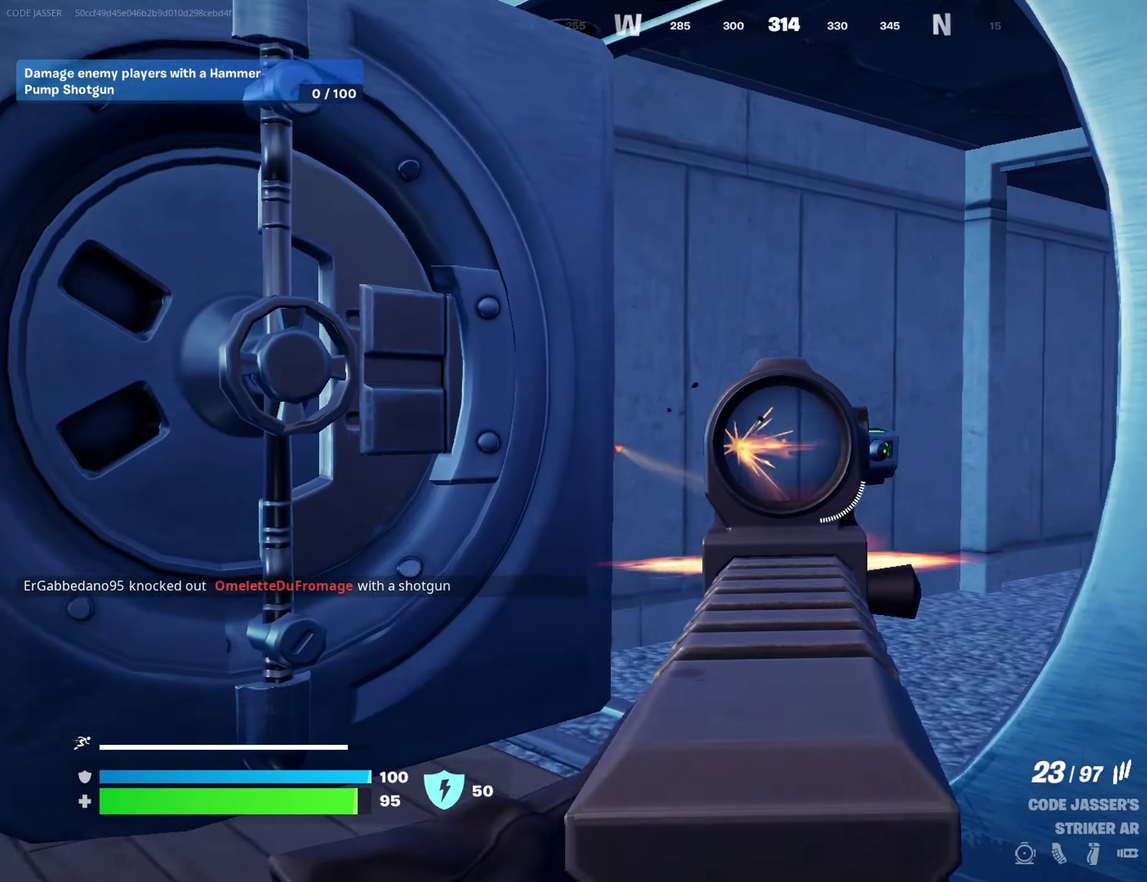
{"dt_ms": 600, "buttons": [], "left_stick": "up", "right_stick": "center", "events": [[117, "right_stick", "down-right"], [250, "right_stick", "center"], [350, "L2", "up"], [383, "SQUARE", "down"], [400, "R2", "up"], [450, "SQUARE", "up"]]}
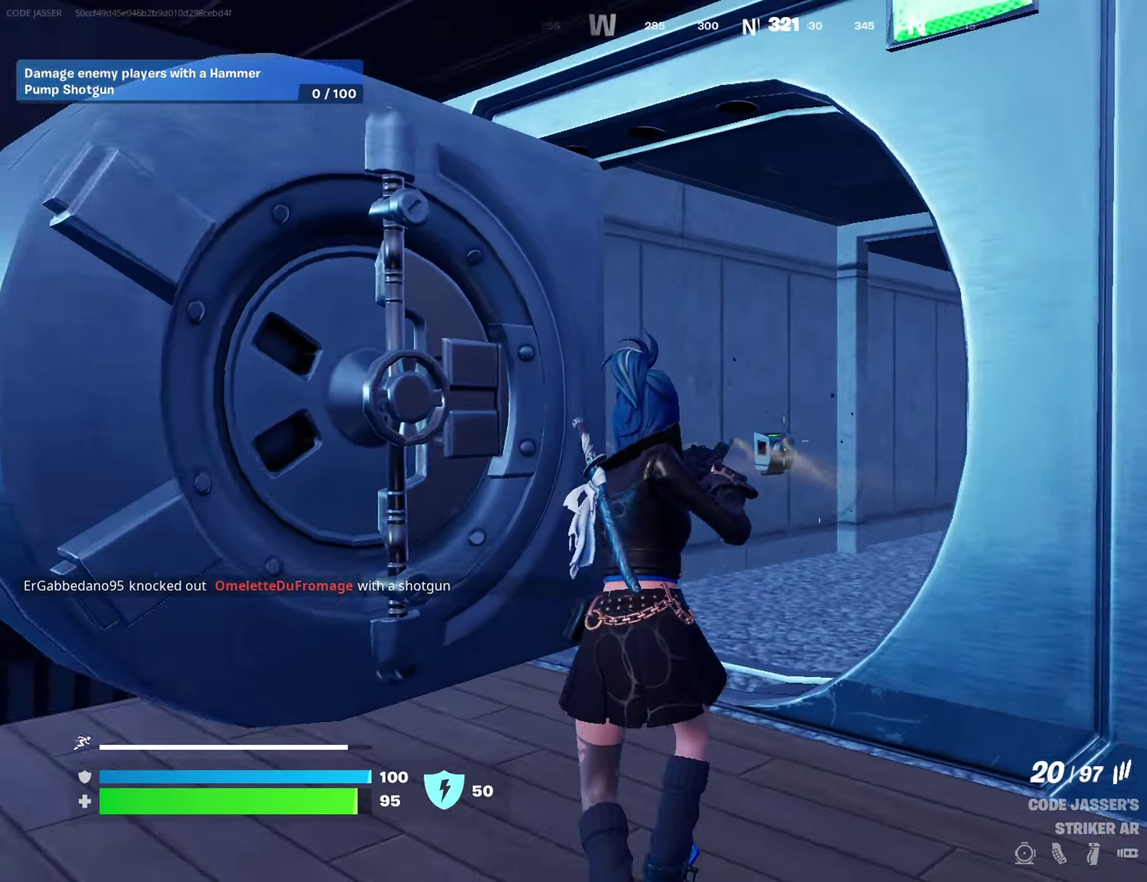
{"dt_ms": 400, "buttons": [], "left_stick": "down", "right_stick": "right", "events": [[17, "right_stick", "right"], [67, "left_stick", "up-left"], [183, "left_stick", "left"], [300, "left_stick", "down-left"], [383, "left_stick", "down"]]}
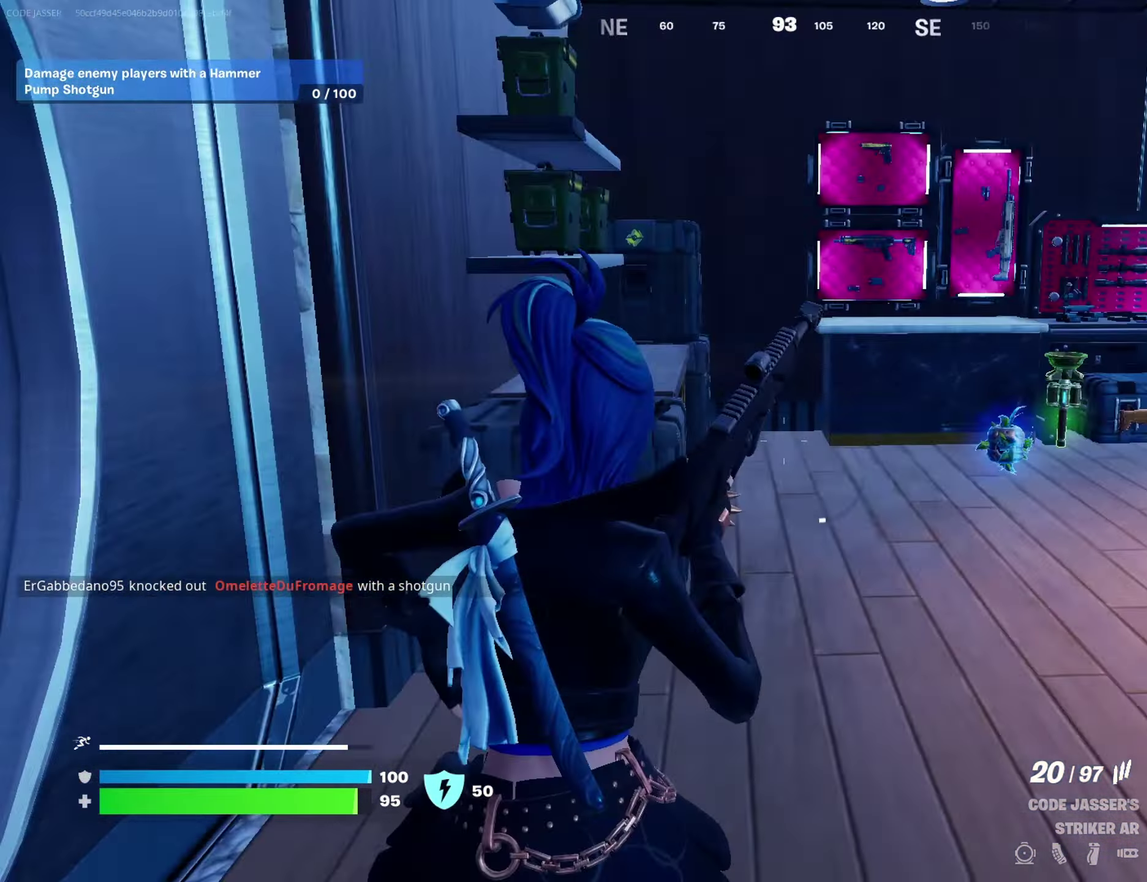
{"dt_ms": 600, "buttons": [], "left_stick": "down", "right_stick": "center", "events": [[150, "right_stick", "center"]]}
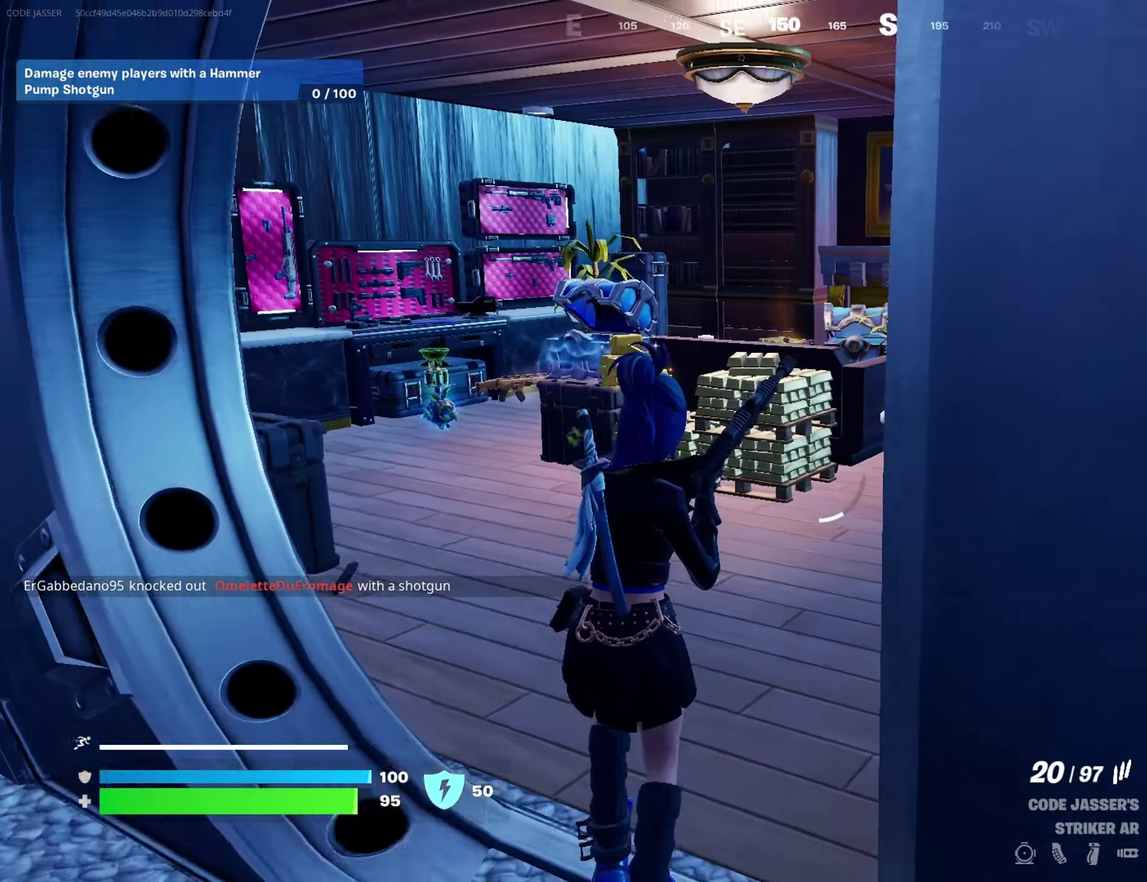
{"dt_ms": 500, "buttons": [], "left_stick": "down-left", "right_stick": "center"}
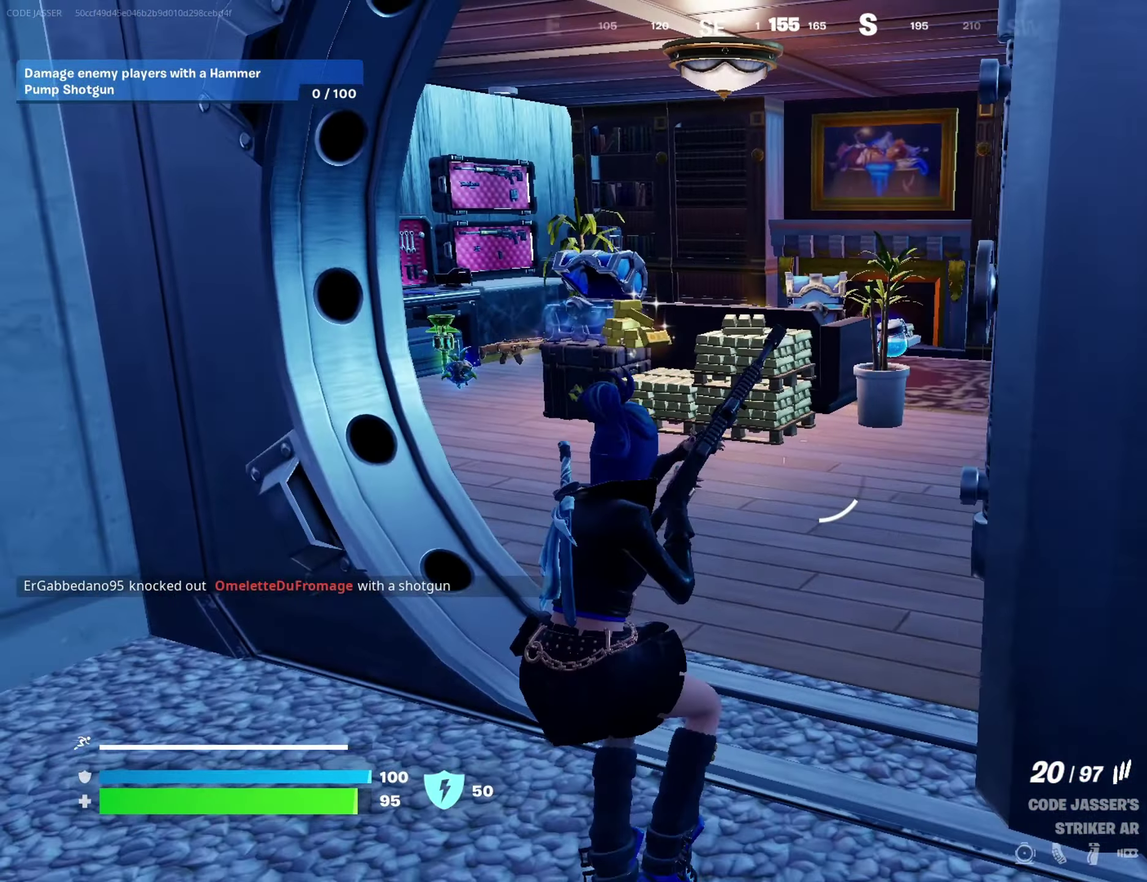
{"dt_ms": 500, "buttons": [], "left_stick": "left", "right_stick": "left", "events": [[50, "left_stick", "down"], [67, "right_stick", "right"], [183, "right_stick", "center"], [233, "right_stick", "left"], [400, "left_stick", "left"]]}
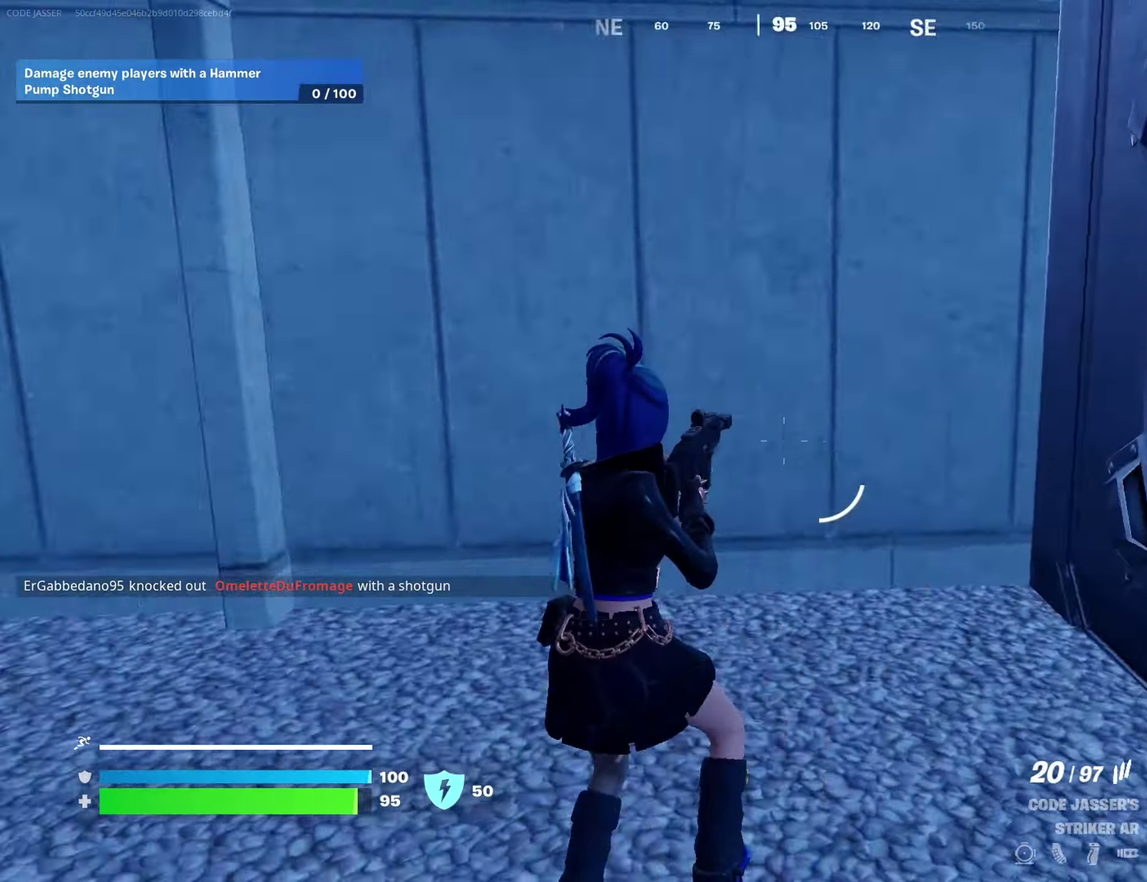
{"dt_ms": 500, "buttons": [], "left_stick": "up", "right_stick": "center", "events": [[117, "left_stick", "up-left"], [200, "left_stick", "up"], [217, "right_stick", "up-left"], [267, "right_stick", "center"]]}
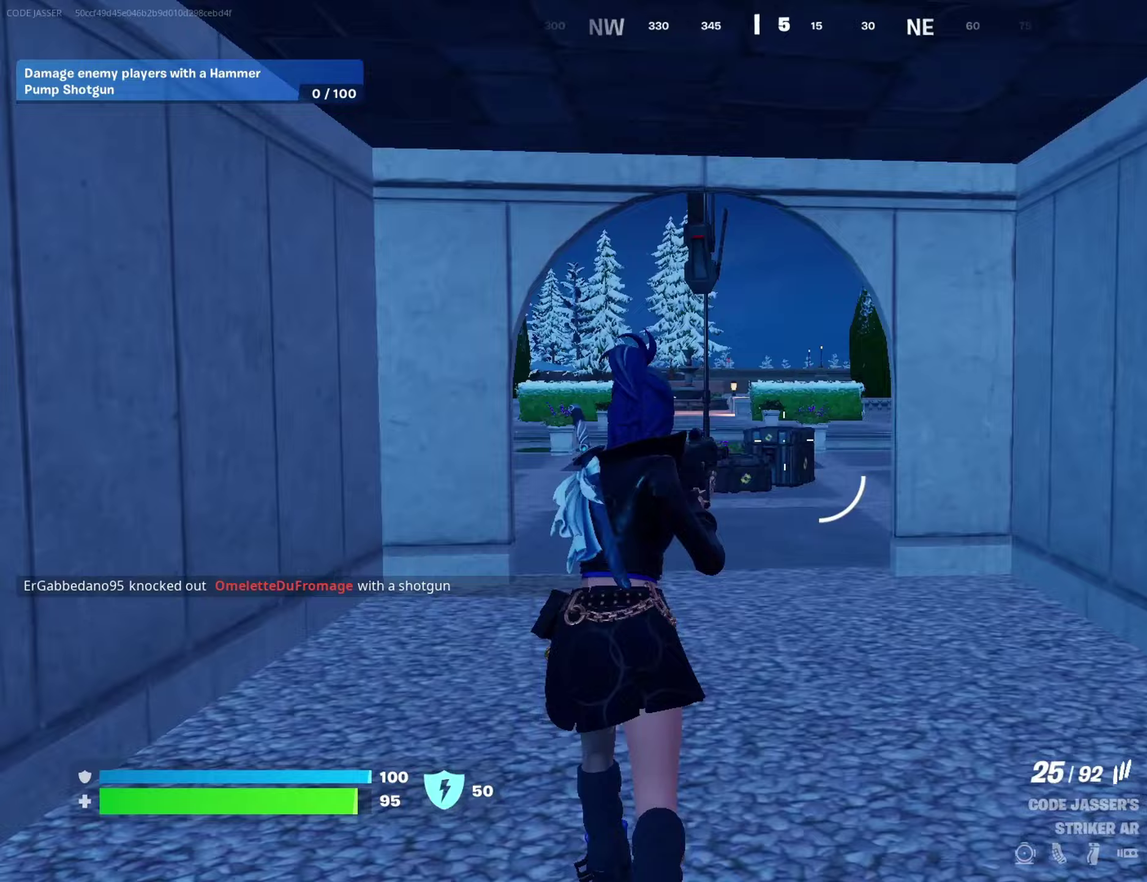
{"dt_ms": 500, "buttons": [], "left_stick": "up-right", "right_stick": "right"}
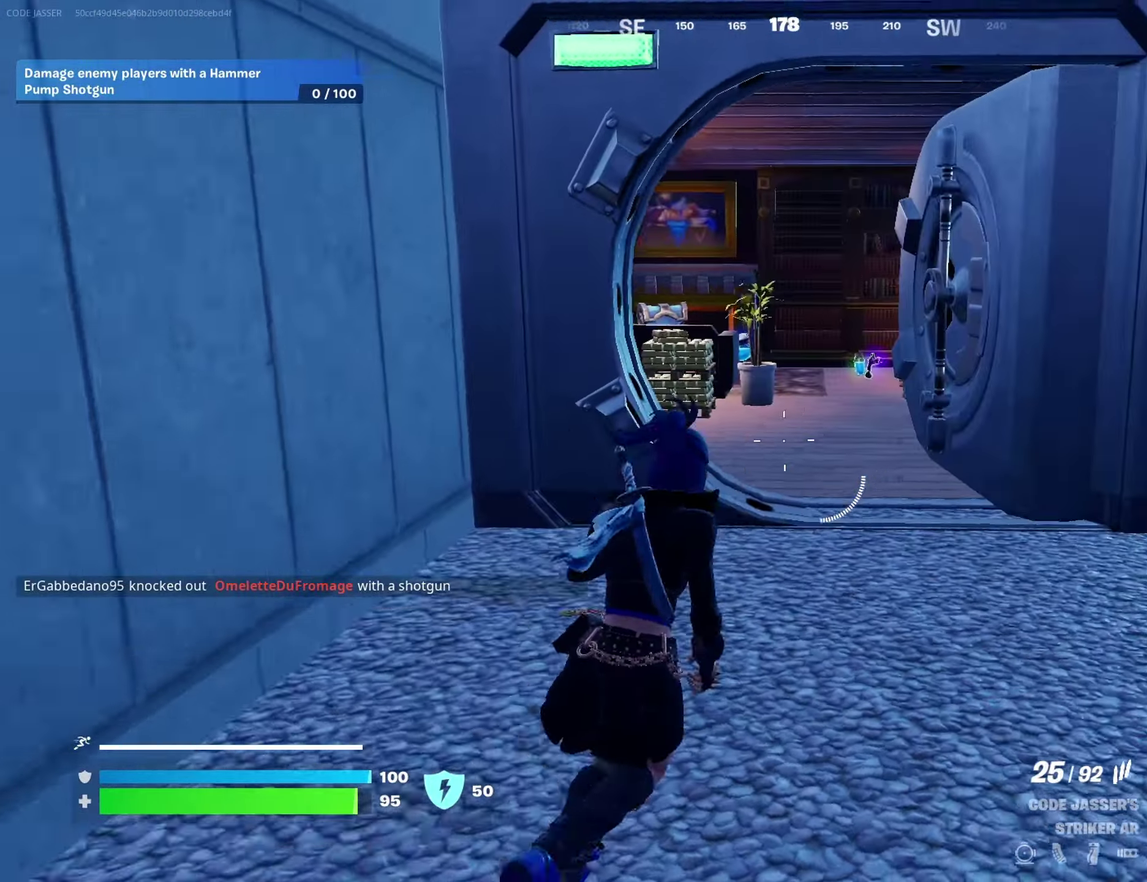
{"dt_ms": 400, "buttons": [], "left_stick": "up", "right_stick": "center", "events": [[17, "right_stick", "center"], [217, "left_stick", "up"]]}
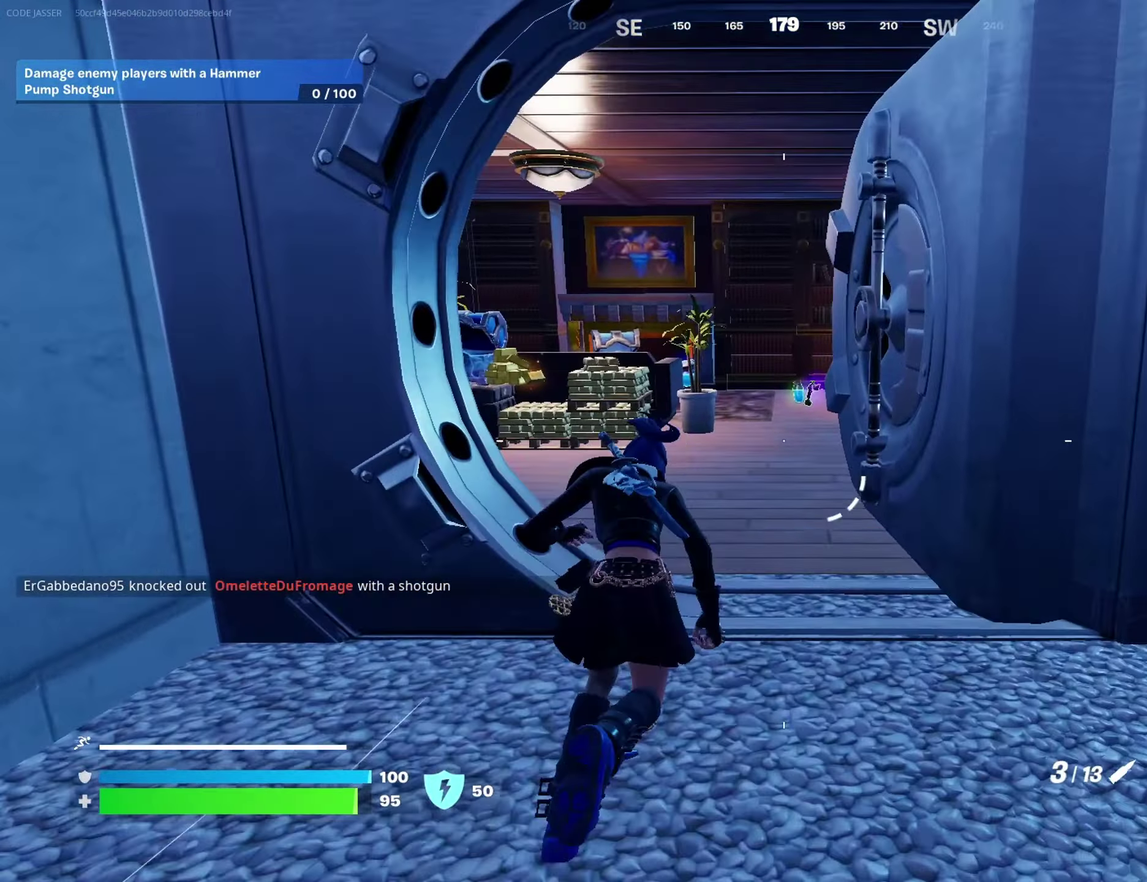
{"dt_ms": 600, "buttons": [], "left_stick": "up", "right_stick": "center", "events": [[117, "right_stick", "down-right"], [200, "right_stick", "center"], [300, "left_stick", "up-left"], [467, "left_stick", "up"]]}
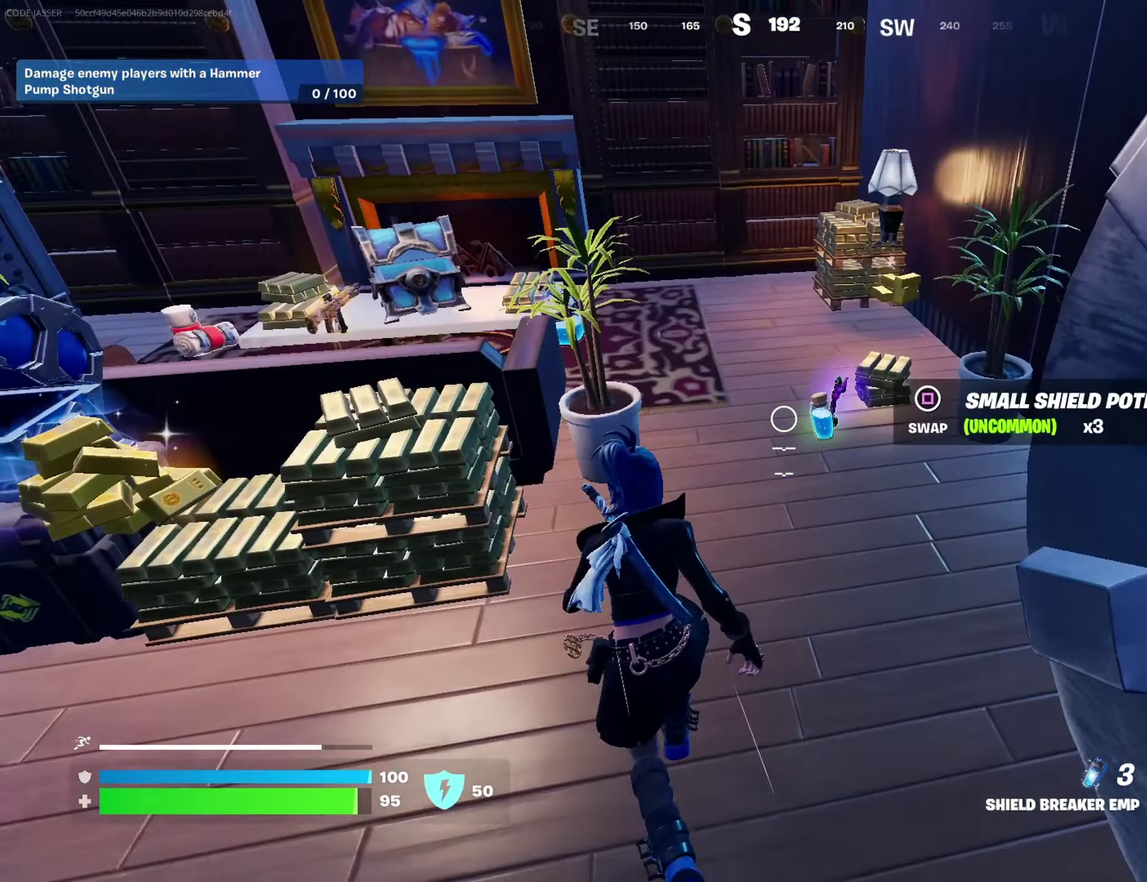
{"dt_ms": 400, "buttons": [], "left_stick": "right", "right_stick": "left", "events": [[17, "SQUARE", "down"], [33, "left_stick", "up-right"], [67, "SQUARE", "up"], [267, "right_stick", "left"], [383, "left_stick", "right"]]}
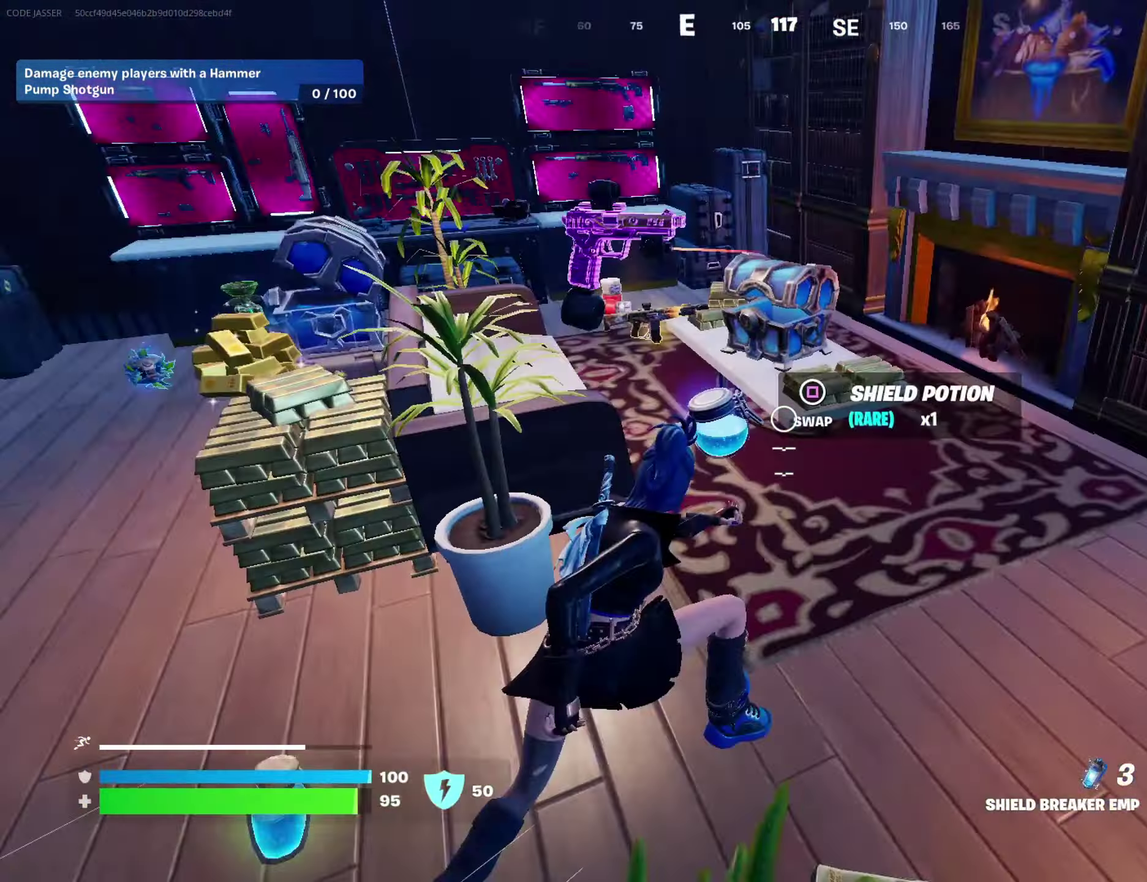
{"dt_ms": 600, "buttons": ["SQUARE"], "left_stick": "down", "right_stick": "center", "events": [[67, "right_stick", "center"], [133, "left_stick", "left"], [283, "right_stick", "left"], [317, "left_stick", "down-left"], [417, "left_stick", "down"], [550, "right_stick", "center"], [600, "SQUARE", "down"]]}
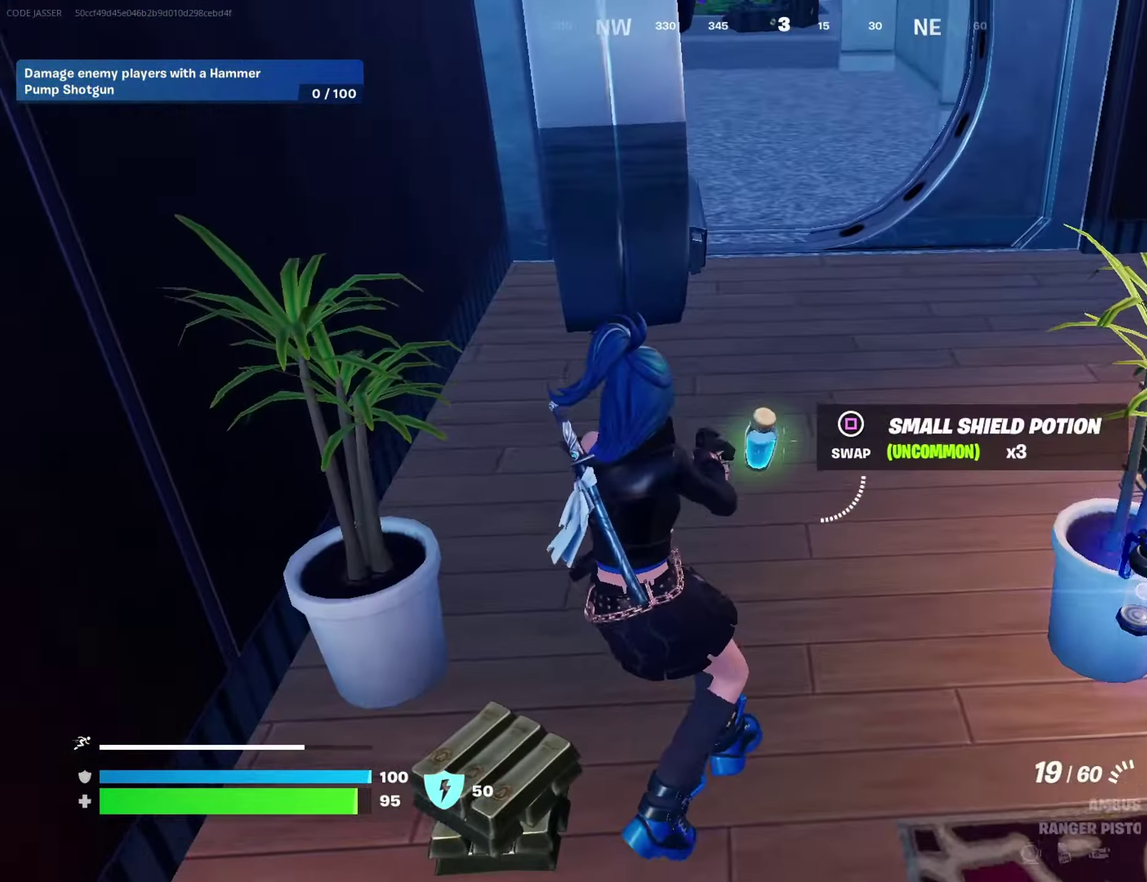
{"dt_ms": 300, "buttons": [], "left_stick": "right", "right_stick": "right", "events": [[67, "SQUARE", "up"], [133, "left_stick", "down-right"], [200, "right_stick", "right"], [217, "left_stick", "right"]]}
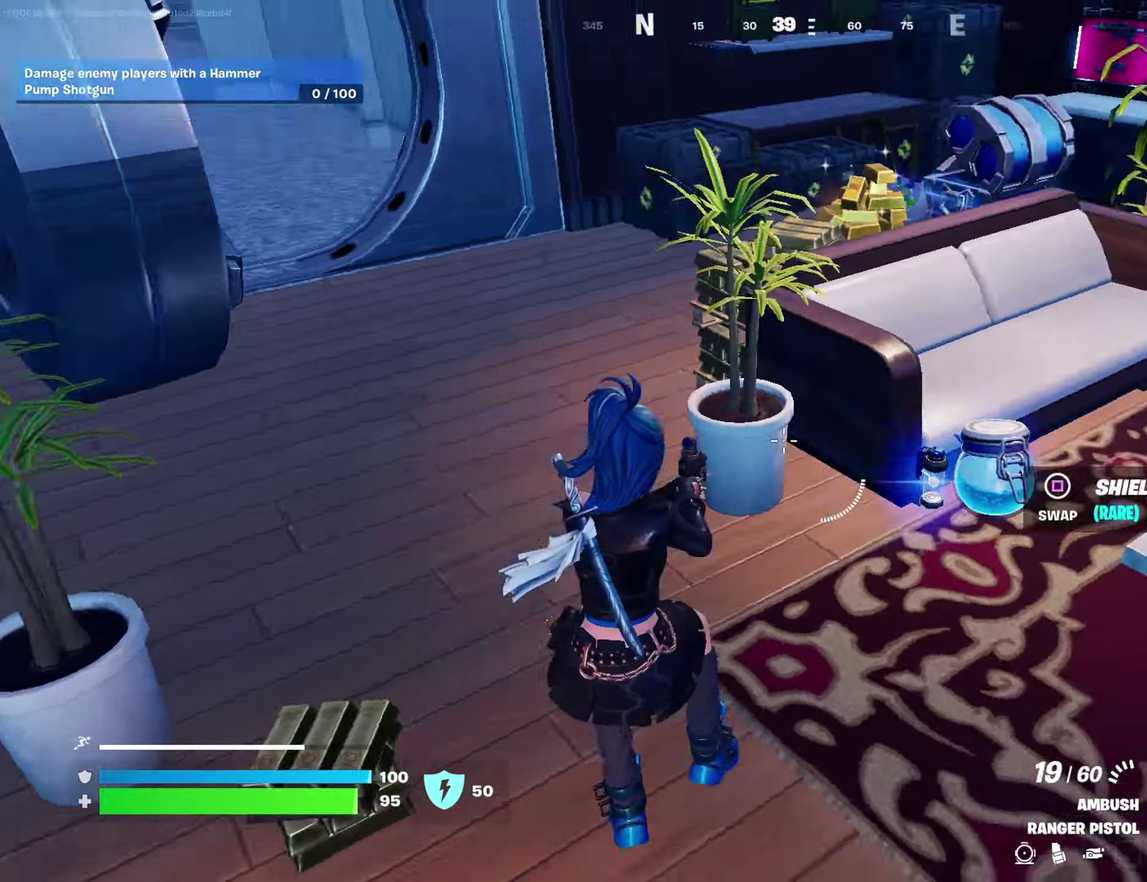
{"dt_ms": 700, "buttons": [], "left_stick": "up-right", "right_stick": "center"}